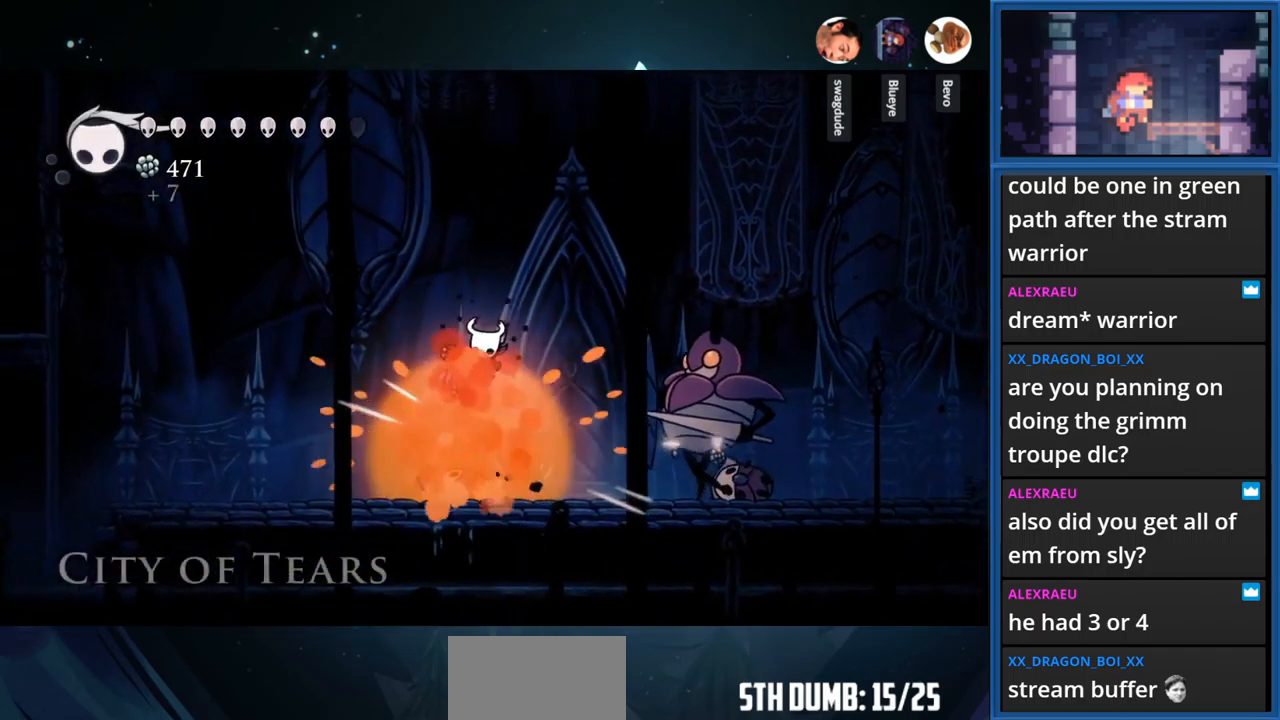
Gameplay with a controller (PlayStation layout); each line is a JSON object with the inputs held at the frame after it. "events" lists button and stick changes between this image and that frame as [ms after this image, input, new state], when the widget could be followed in between. Not read: L3 R3 left_stick.
{"buttons": ["R1", "DPAD_LEFT"], "right_stick": "center", "events": [[233, "DPAD_DOWN", "up"], [400, "R1", "down"]]}
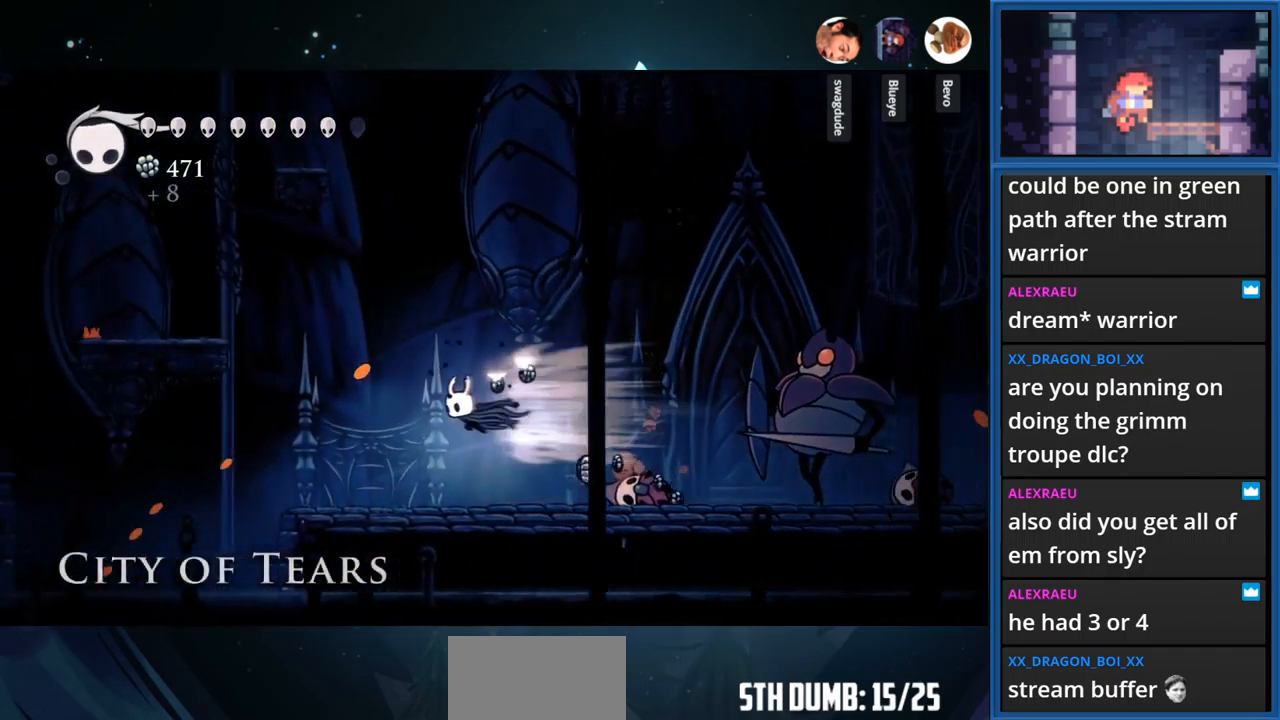
{"buttons": ["CROSS", "DPAD_LEFT"], "right_stick": "center", "events": [[50, "R1", "up"], [233, "DPAD_LEFT", "up"], [400, "DPAD_LEFT", "down"], [466, "CROSS", "down"]]}
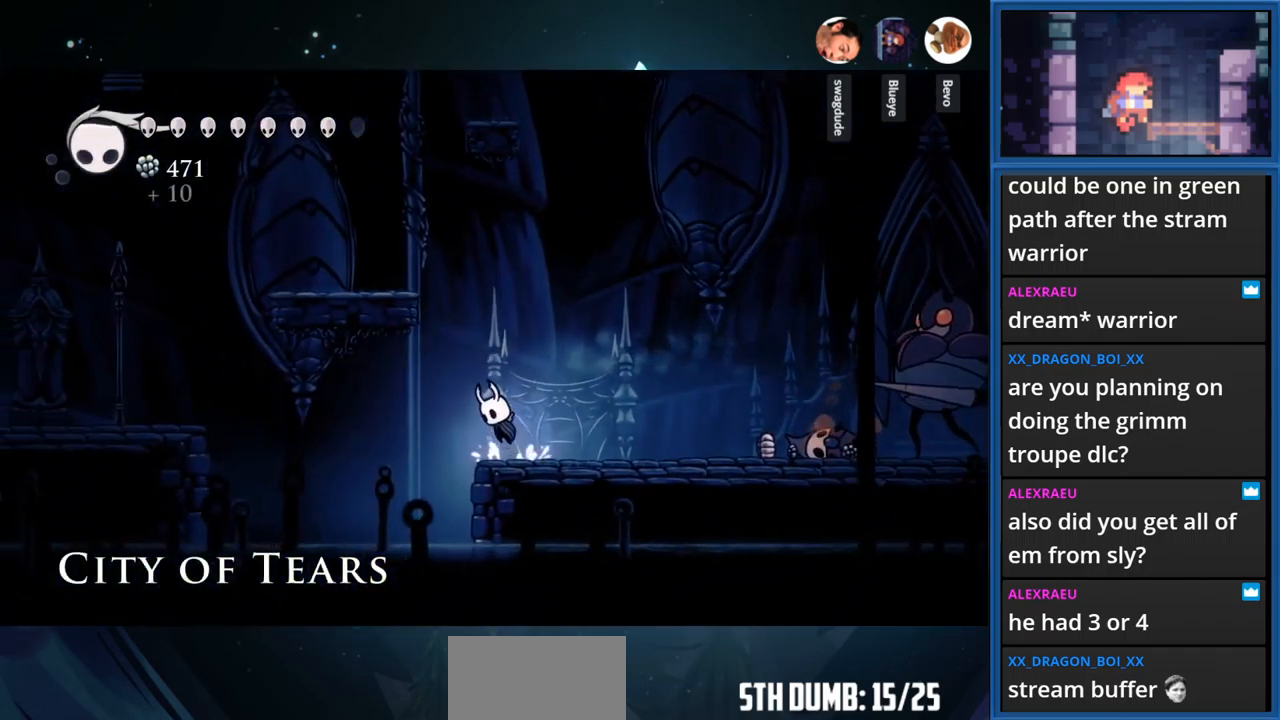
{"buttons": ["CROSS", "DPAD_LEFT"], "right_stick": "center", "events": []}
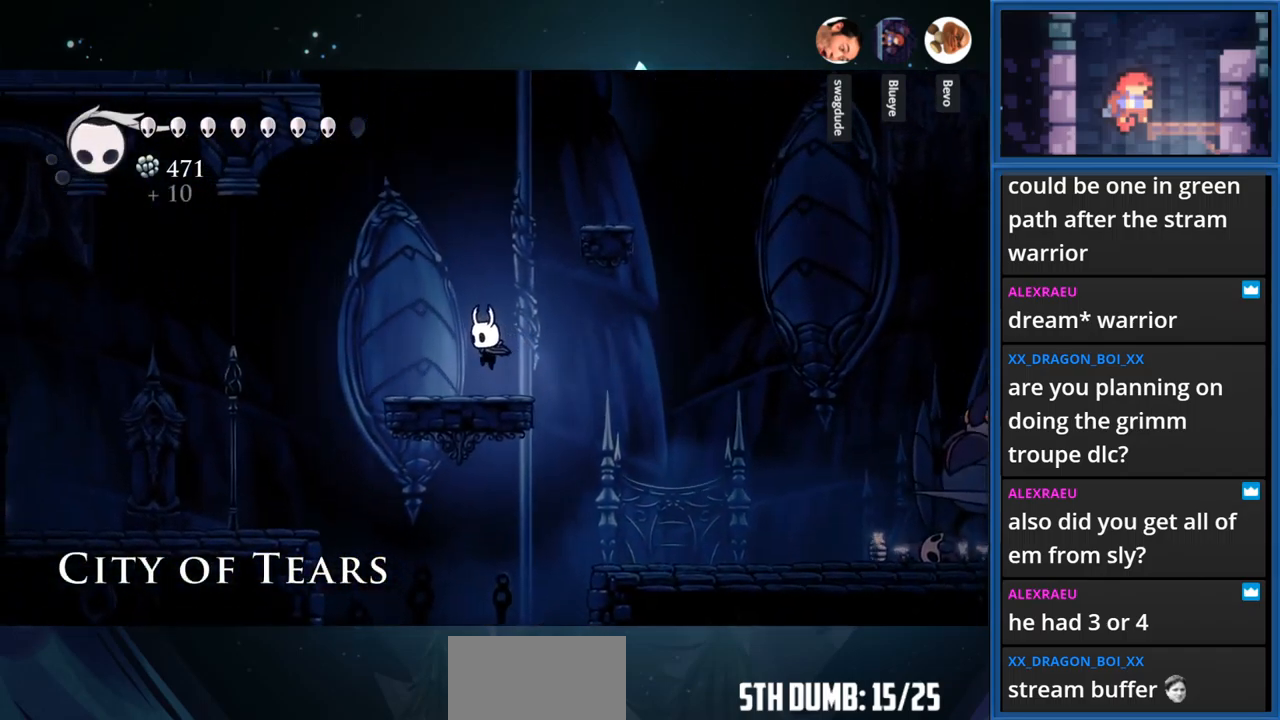
{"buttons": ["DPAD_LEFT"], "right_stick": "center", "events": [[33, "CROSS", "up"], [50, "R1", "down"], [250, "R1", "up"]]}
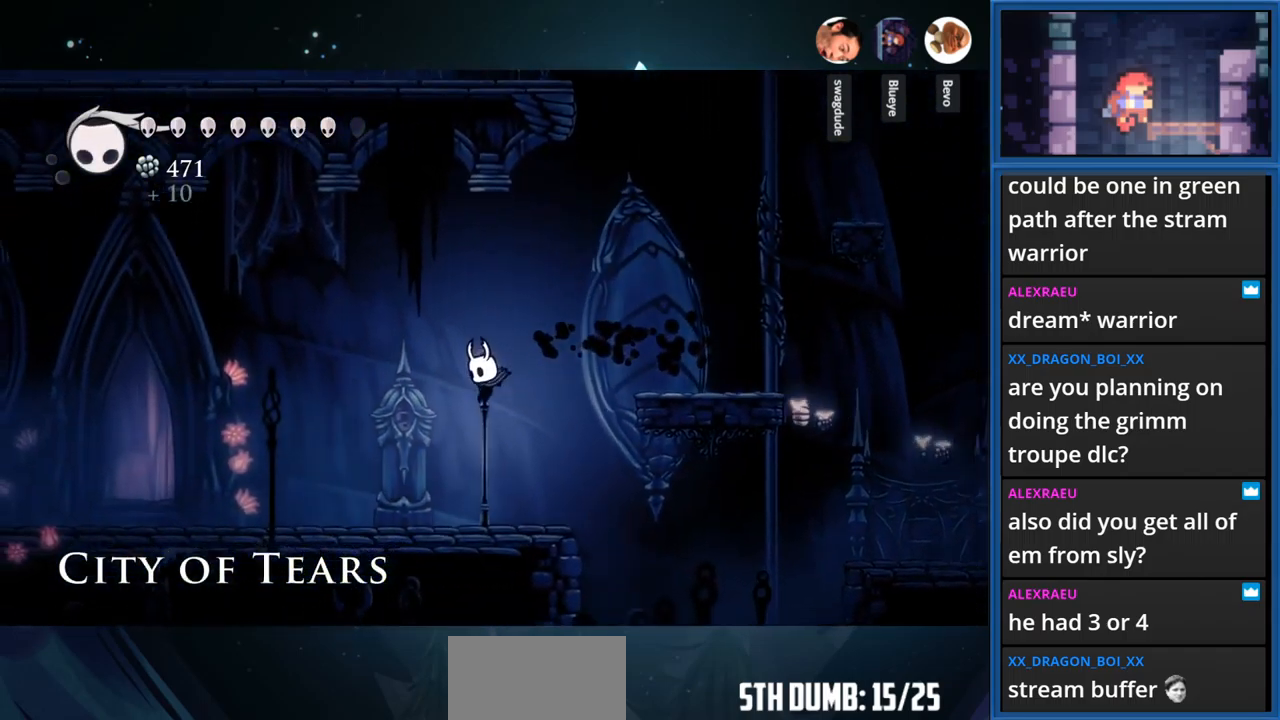
{"buttons": ["DPAD_LEFT"], "right_stick": "center", "events": [[283, "R1", "down"], [500, "R1", "up"]]}
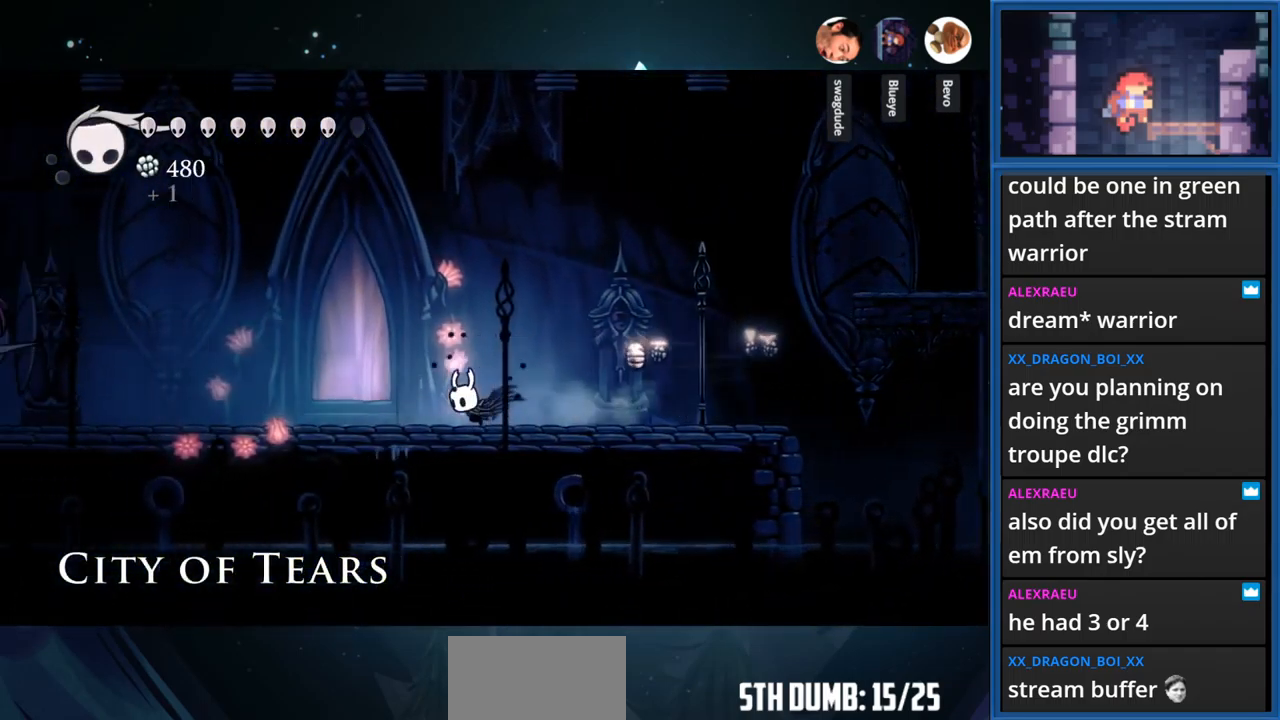
{"buttons": ["DPAD_LEFT"], "right_stick": "center", "events": []}
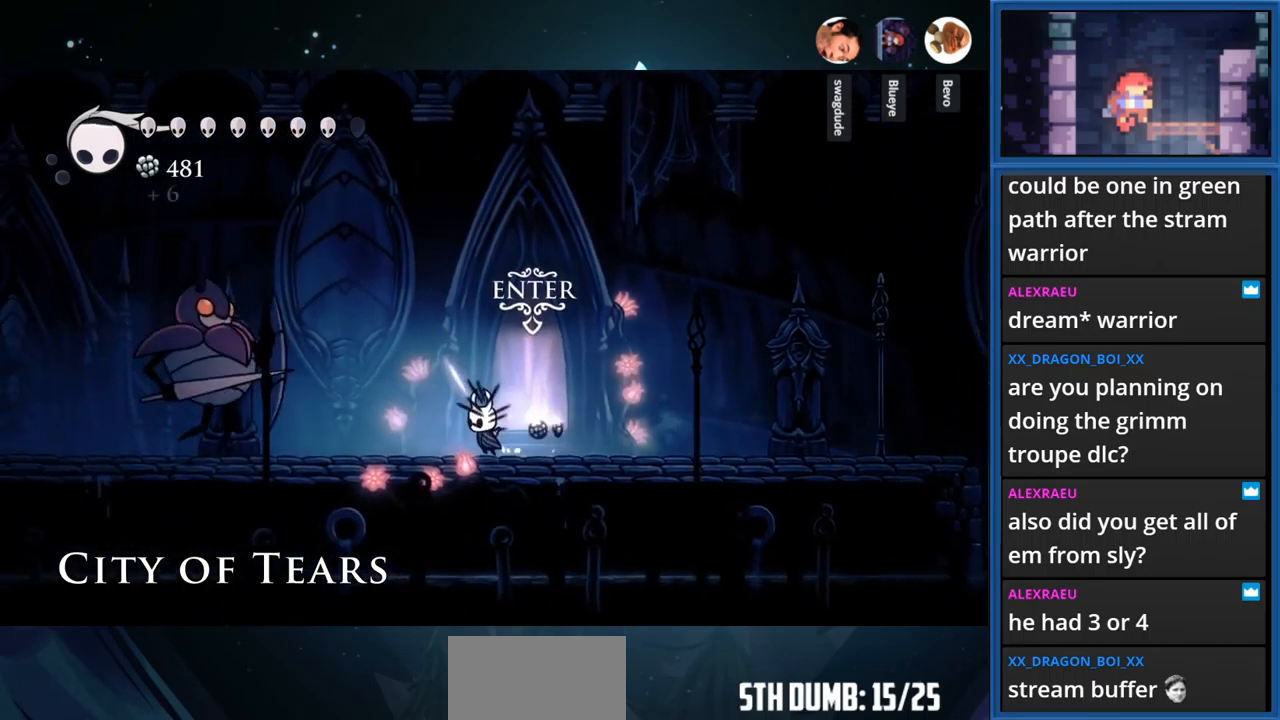
{"buttons": ["CROSS", "DPAD_LEFT"], "right_stick": "center", "events": [[150, "CROSS", "down"]]}
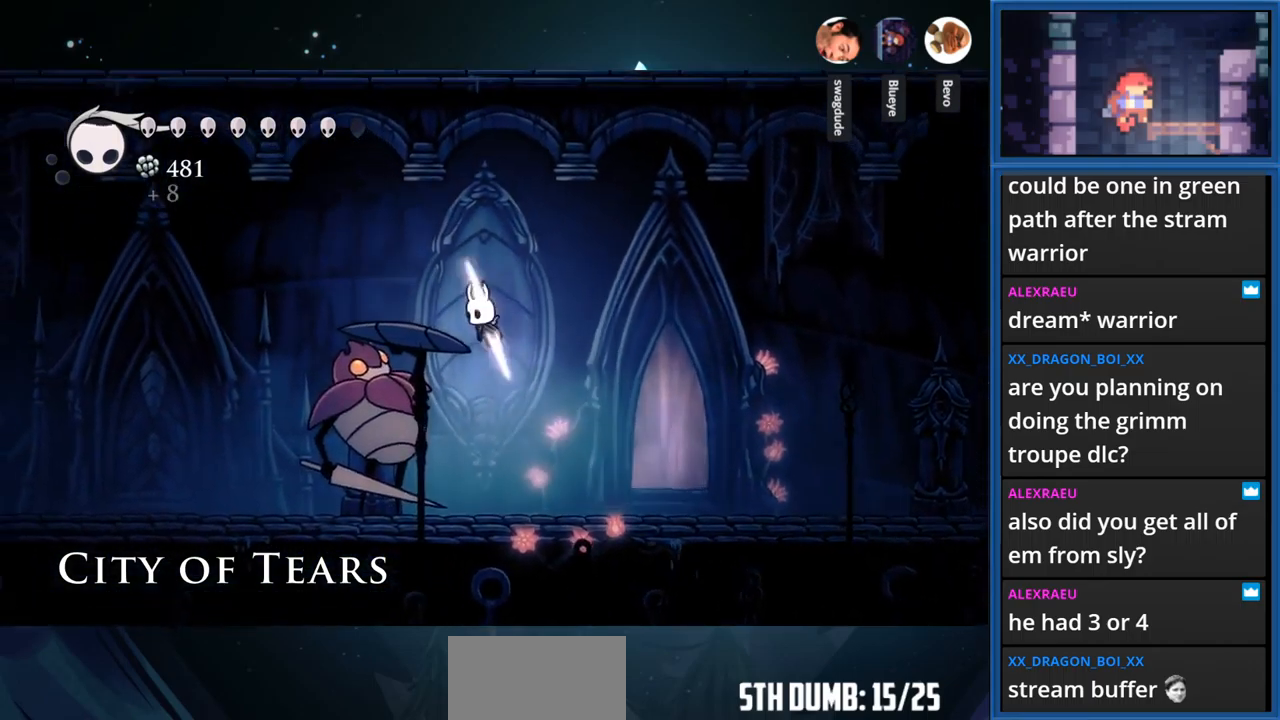
{"buttons": ["DPAD_LEFT"], "right_stick": "center", "events": [[117, "R1", "down"], [333, "R1", "up"], [483, "CROSS", "up"]]}
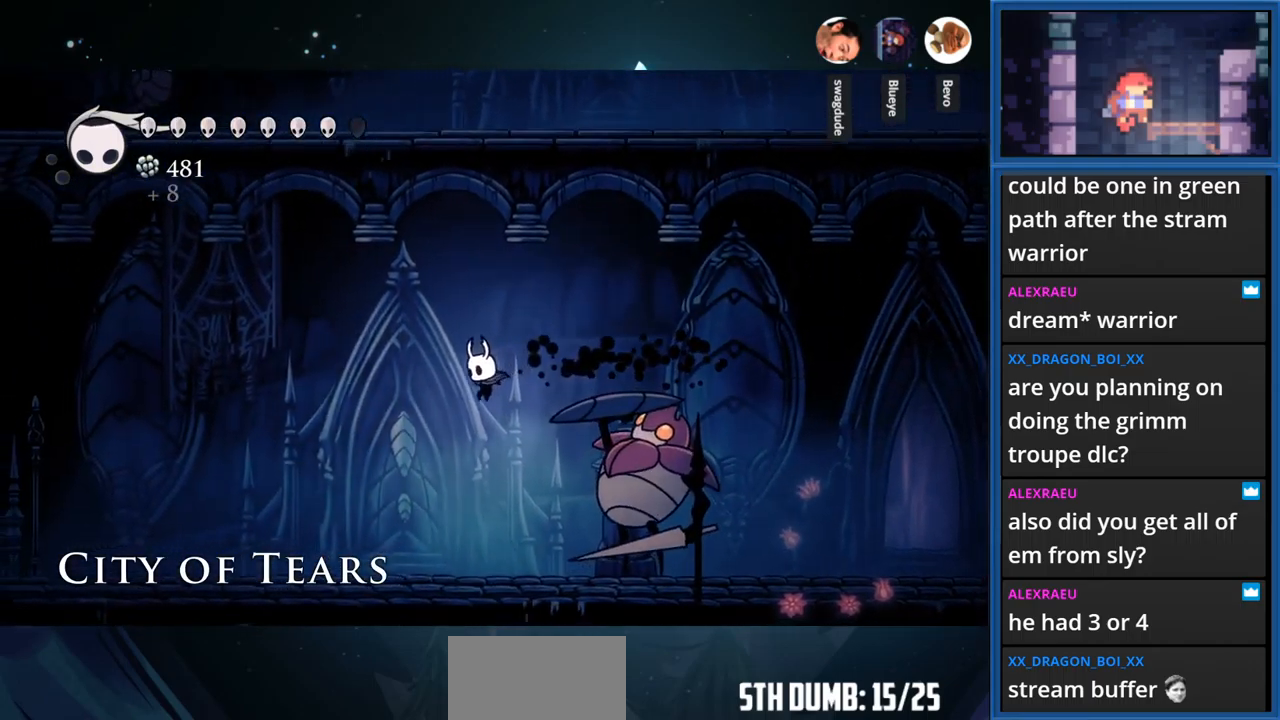
{"buttons": ["R1", "DPAD_LEFT"], "right_stick": "center", "events": [[417, "R1", "down"]]}
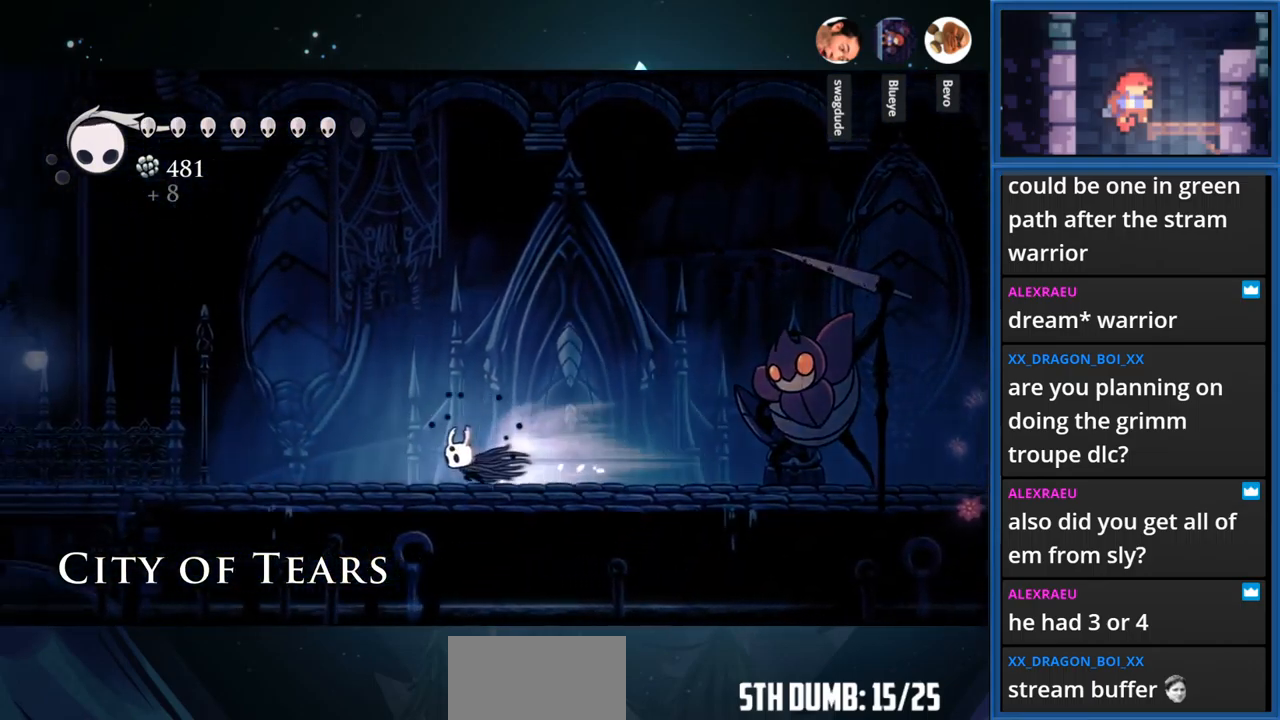
{"buttons": ["R1", "DPAD_LEFT"], "right_stick": "center", "events": [[167, "R1", "up"], [467, "R1", "down"]]}
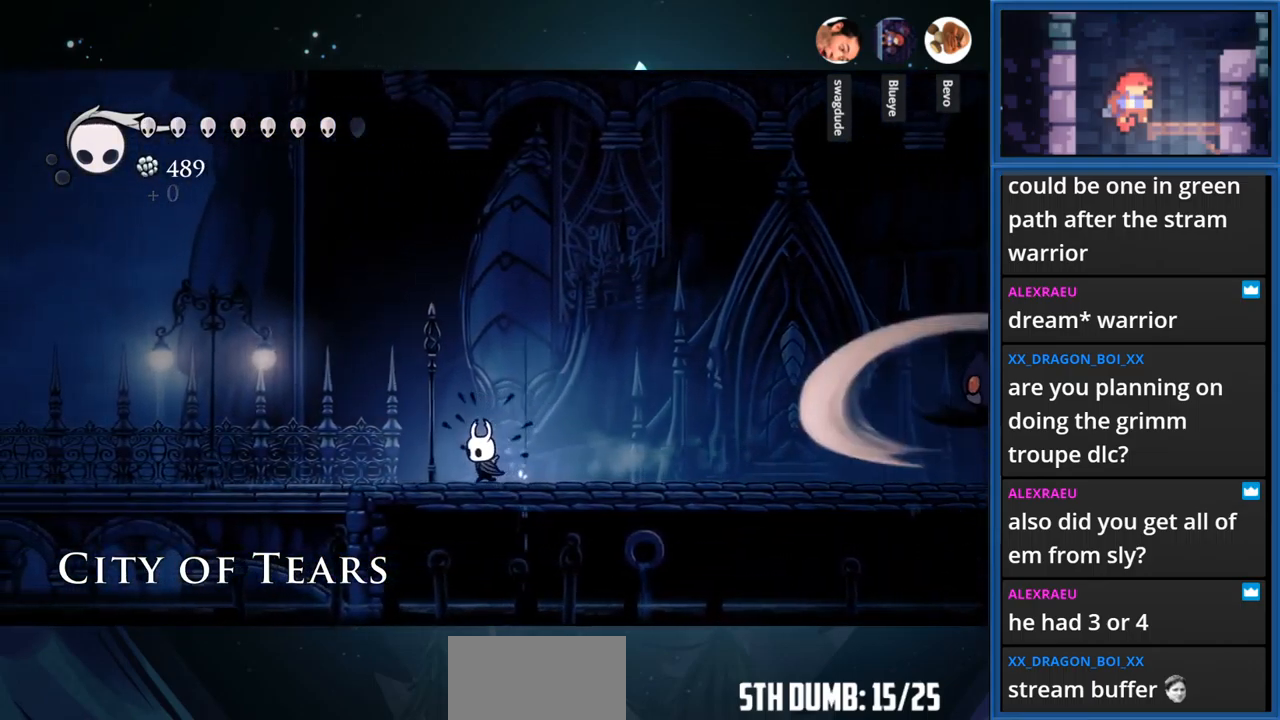
{"buttons": ["DPAD_LEFT"], "right_stick": "center", "events": [[250, "R1", "up"]]}
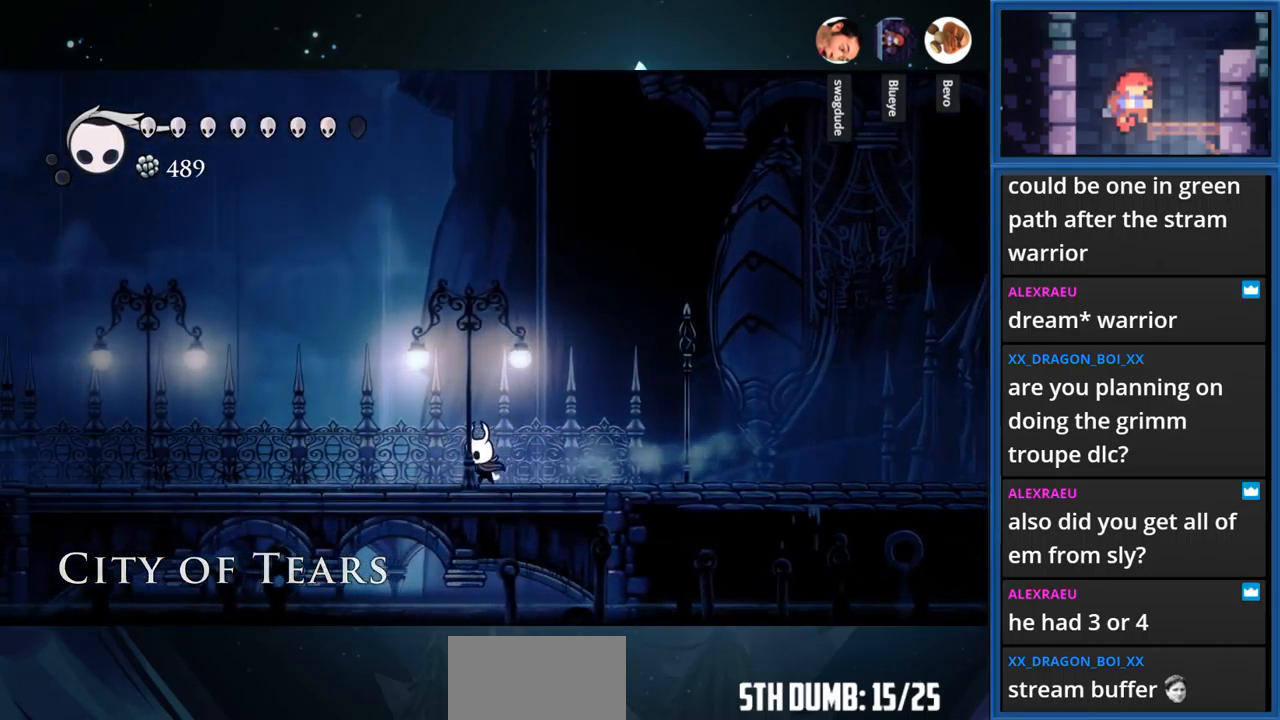
{"buttons": ["DPAD_LEFT"], "right_stick": "center", "events": [[17, "R1", "down"], [267, "R1", "up"]]}
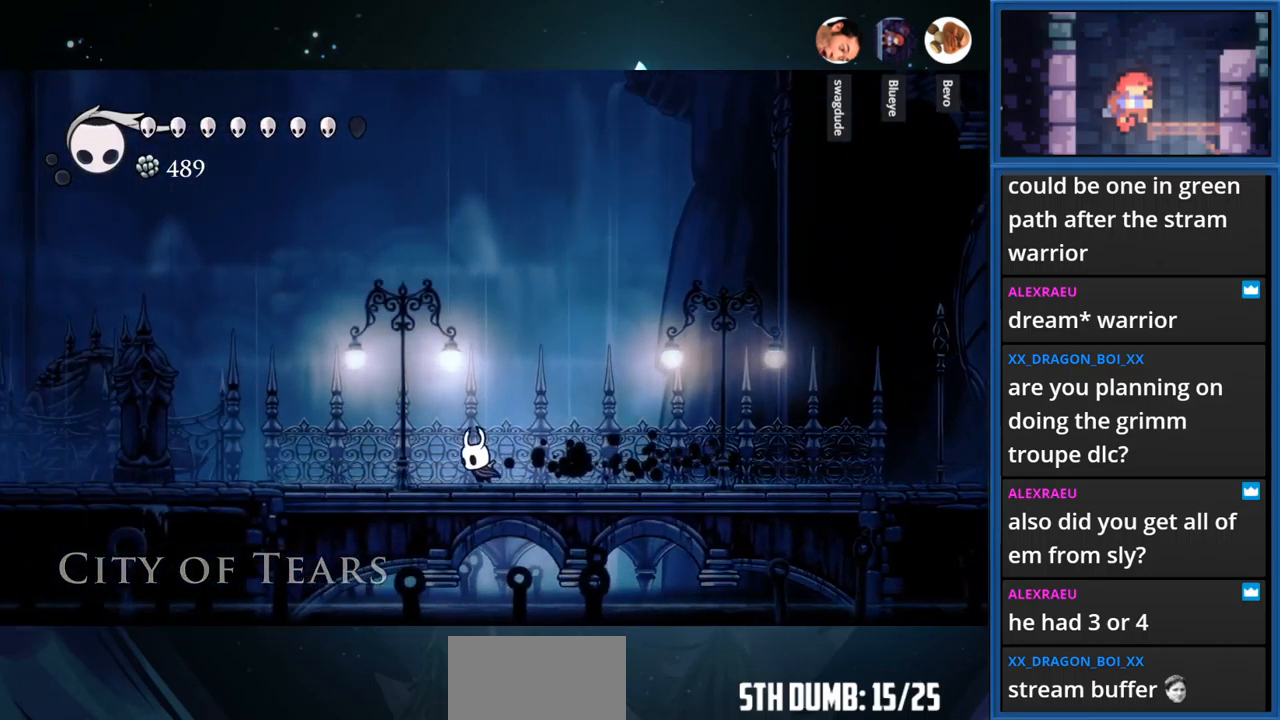
{"buttons": ["DPAD_LEFT"], "right_stick": "center", "events": [[133, "R1", "down"], [417, "R1", "up"]]}
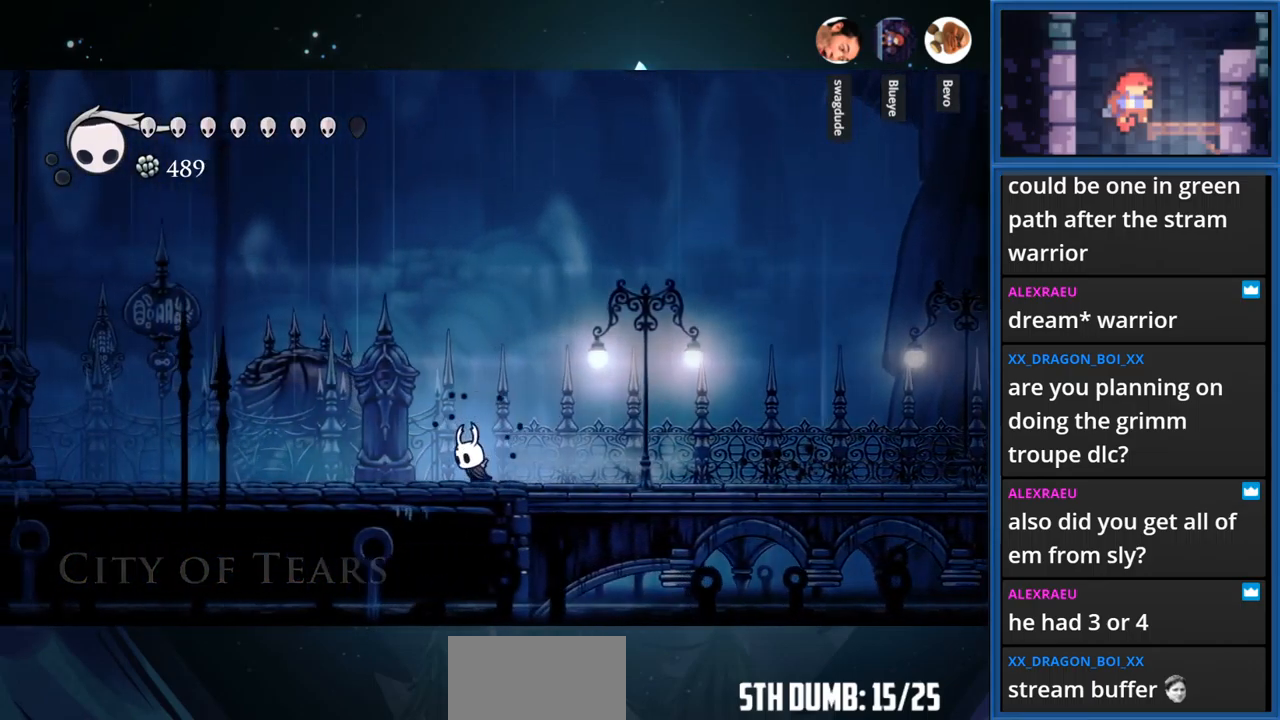
{"buttons": ["R1", "DPAD_LEFT"], "right_stick": "center", "events": [[233, "R1", "down"]]}
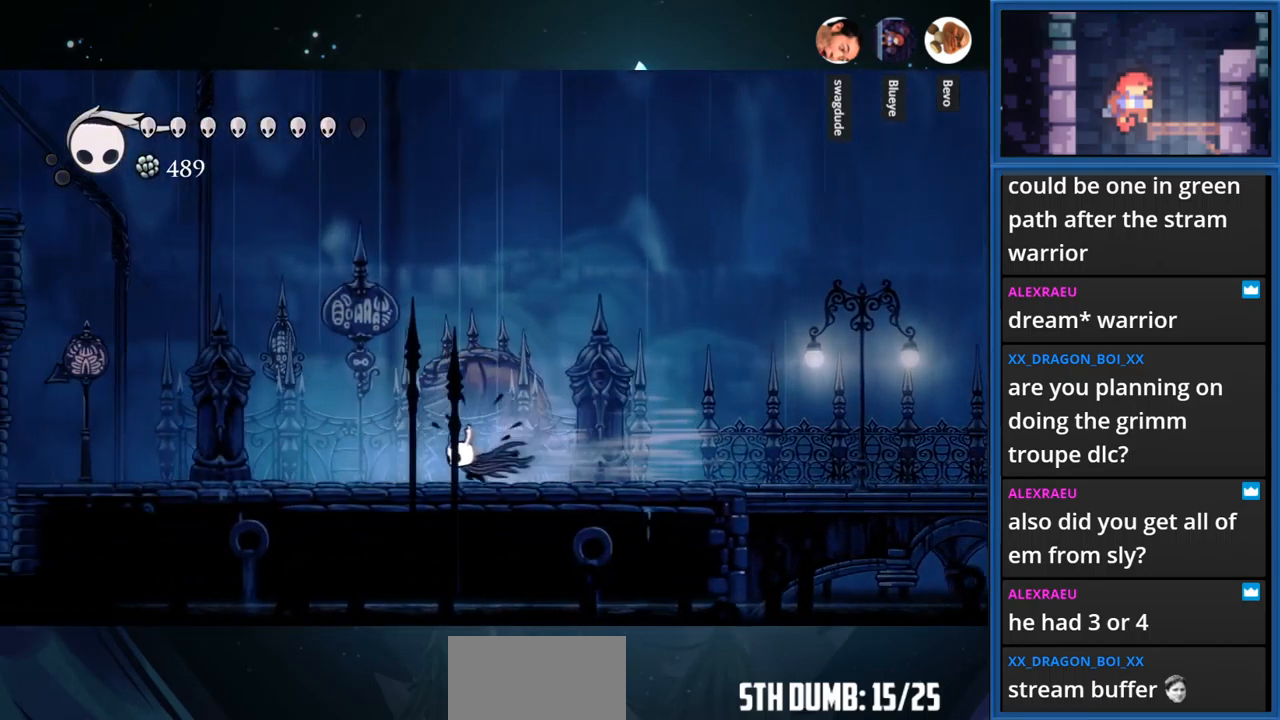
{"buttons": ["R1", "DPAD_LEFT"], "right_stick": "center", "events": [[33, "R1", "up"], [433, "R1", "down"]]}
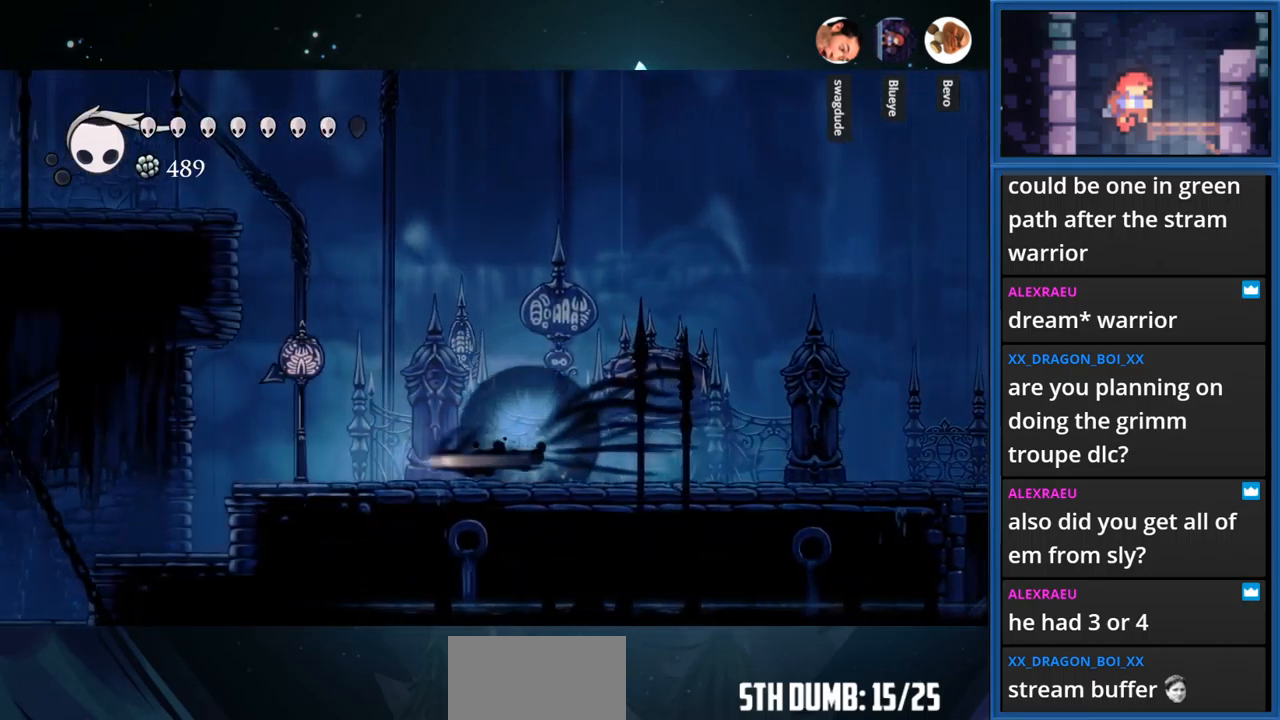
{"buttons": ["CROSS"], "right_stick": "center", "events": [[167, "R1", "up"], [317, "CROSS", "down"], [317, "DPAD_LEFT", "up"]]}
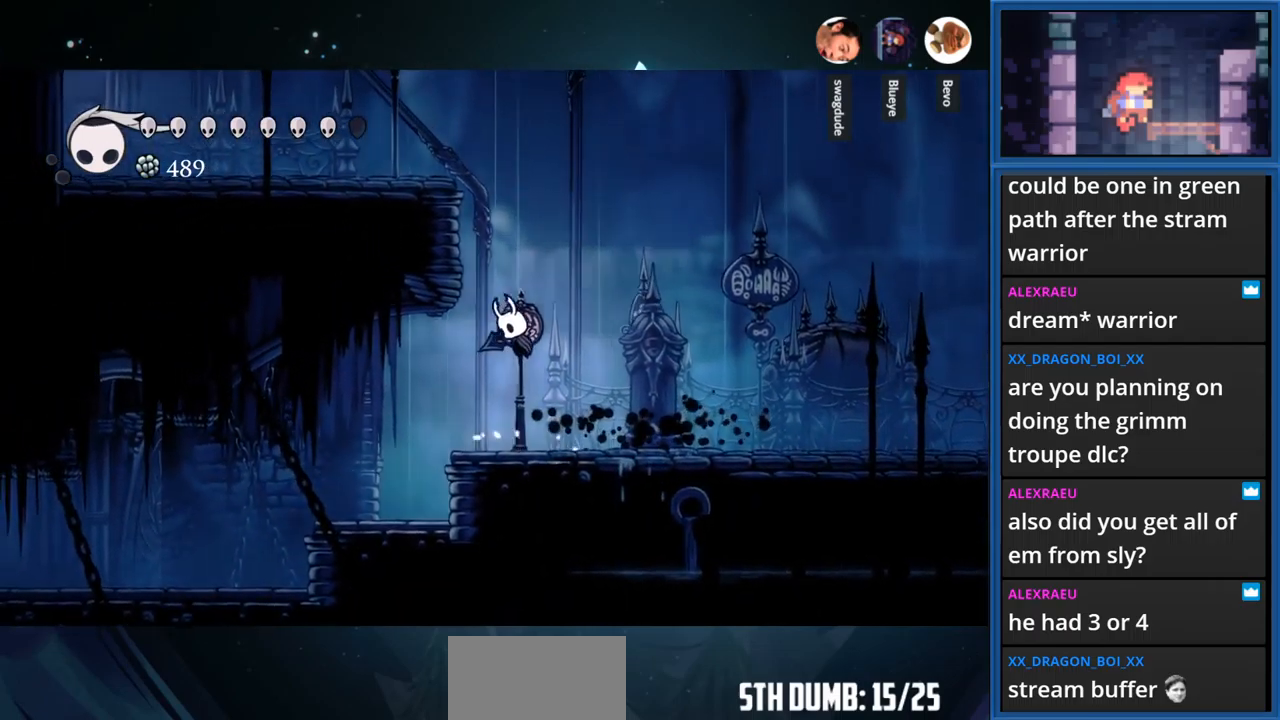
{"buttons": ["CROSS", "DPAD_LEFT"], "right_stick": "center", "events": [[134, "DPAD_LEFT", "down"], [150, "CROSS", "up"], [184, "DPAD_LEFT", "up"], [234, "CROSS", "down"], [384, "DPAD_LEFT", "down"]]}
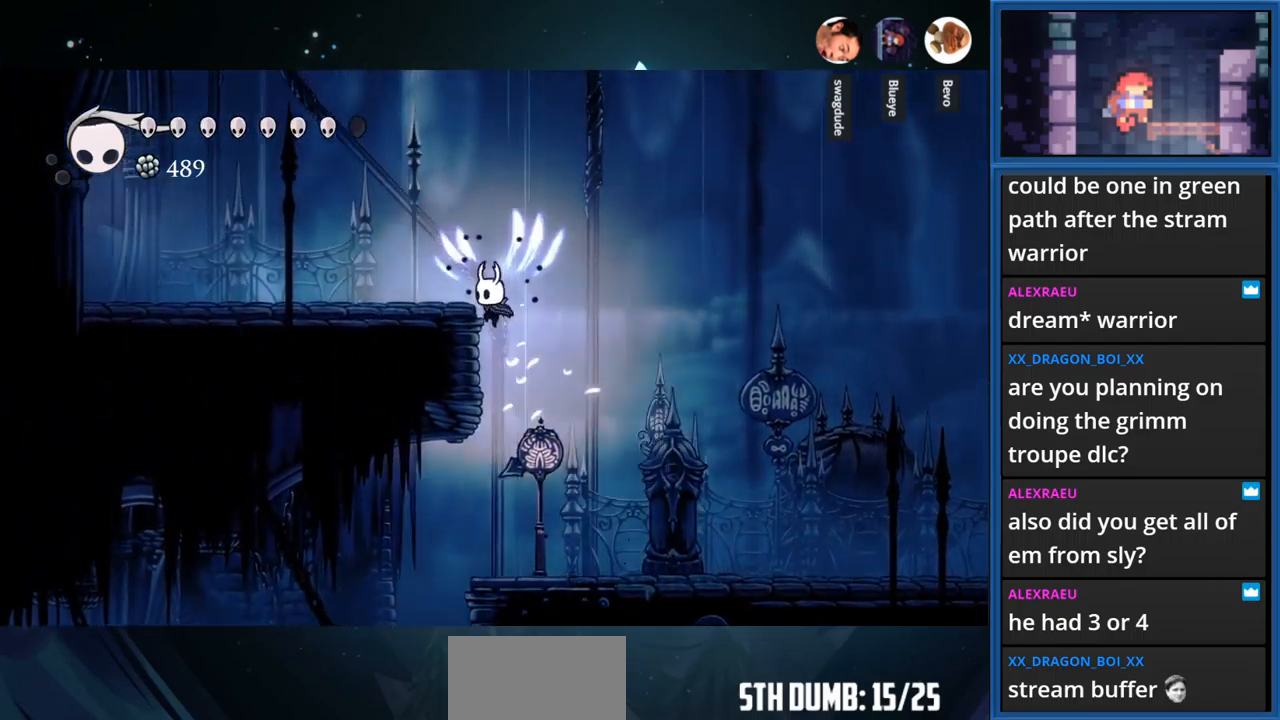
{"buttons": ["DPAD_LEFT"], "right_stick": "center", "events": [[117, "CROSS", "up"], [117, "R1", "down"], [300, "R1", "up"]]}
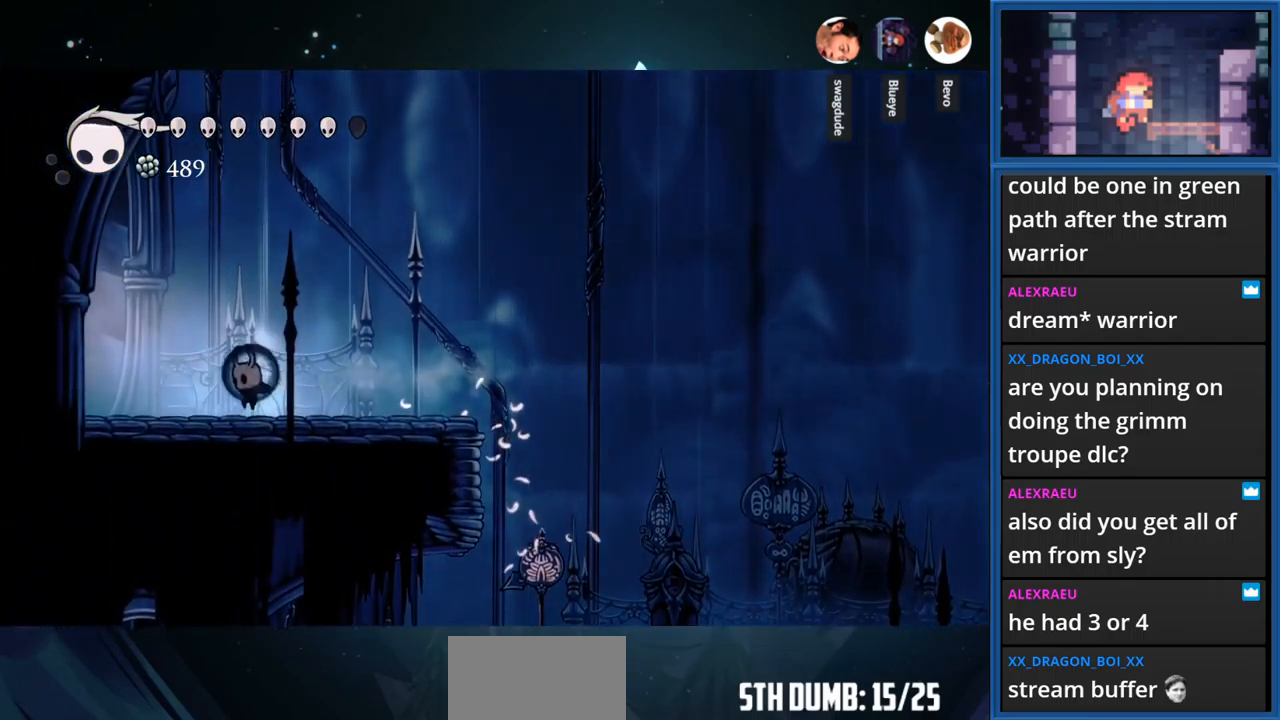
{"buttons": ["DPAD_LEFT"], "right_stick": "center", "events": [[134, "R1", "down"], [300, "R1", "up"]]}
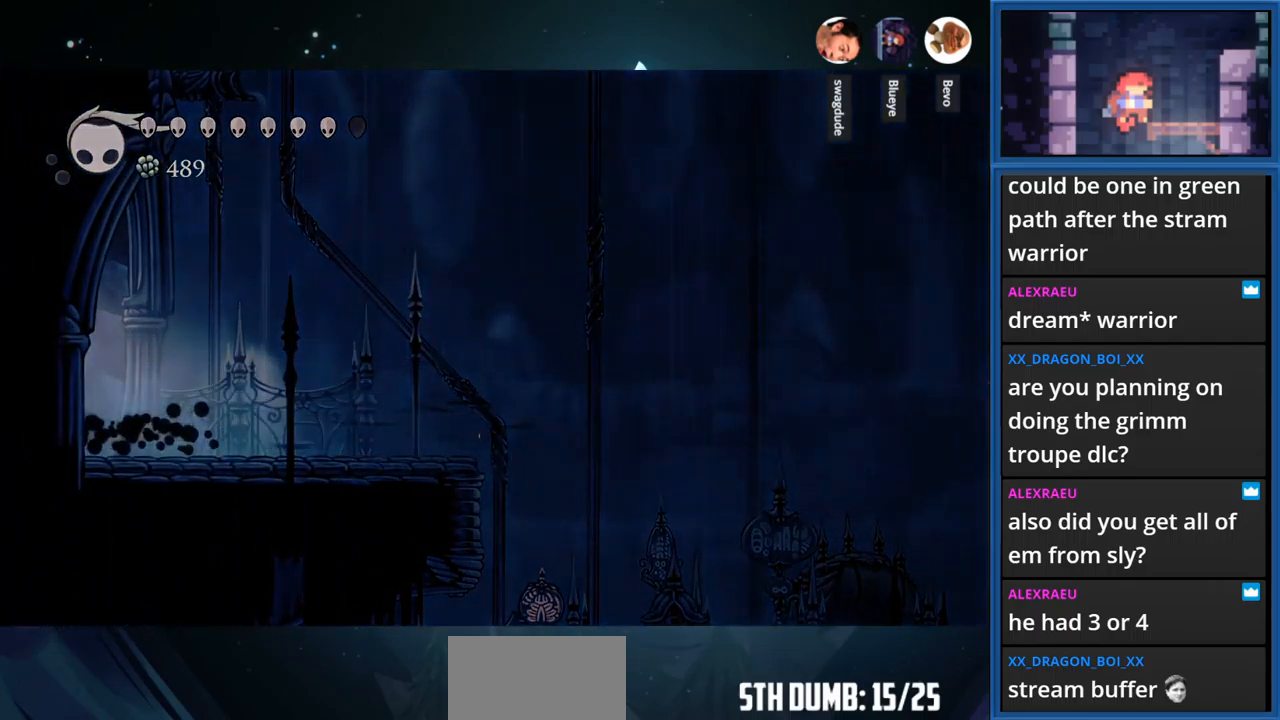
{"buttons": ["DPAD_LEFT"], "right_stick": "center", "events": []}
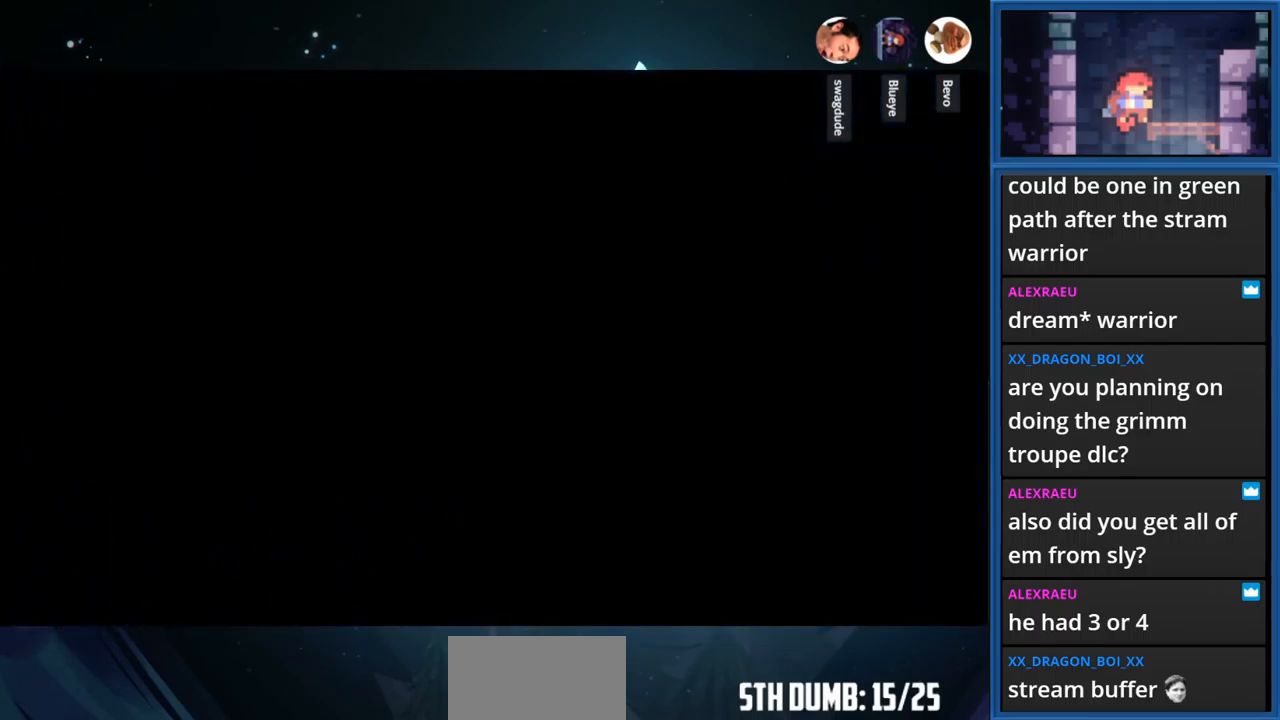
{"buttons": ["DPAD_LEFT"], "right_stick": "center", "events": []}
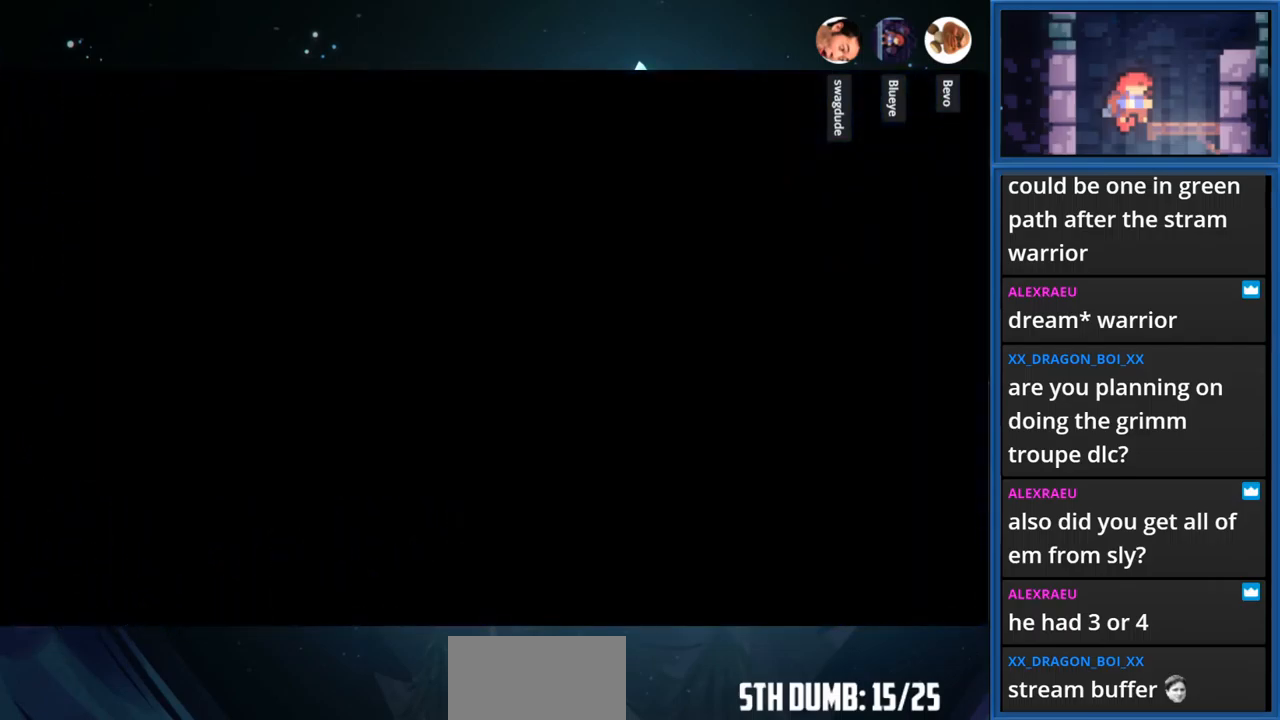
{"buttons": ["DPAD_LEFT"], "right_stick": "center", "events": []}
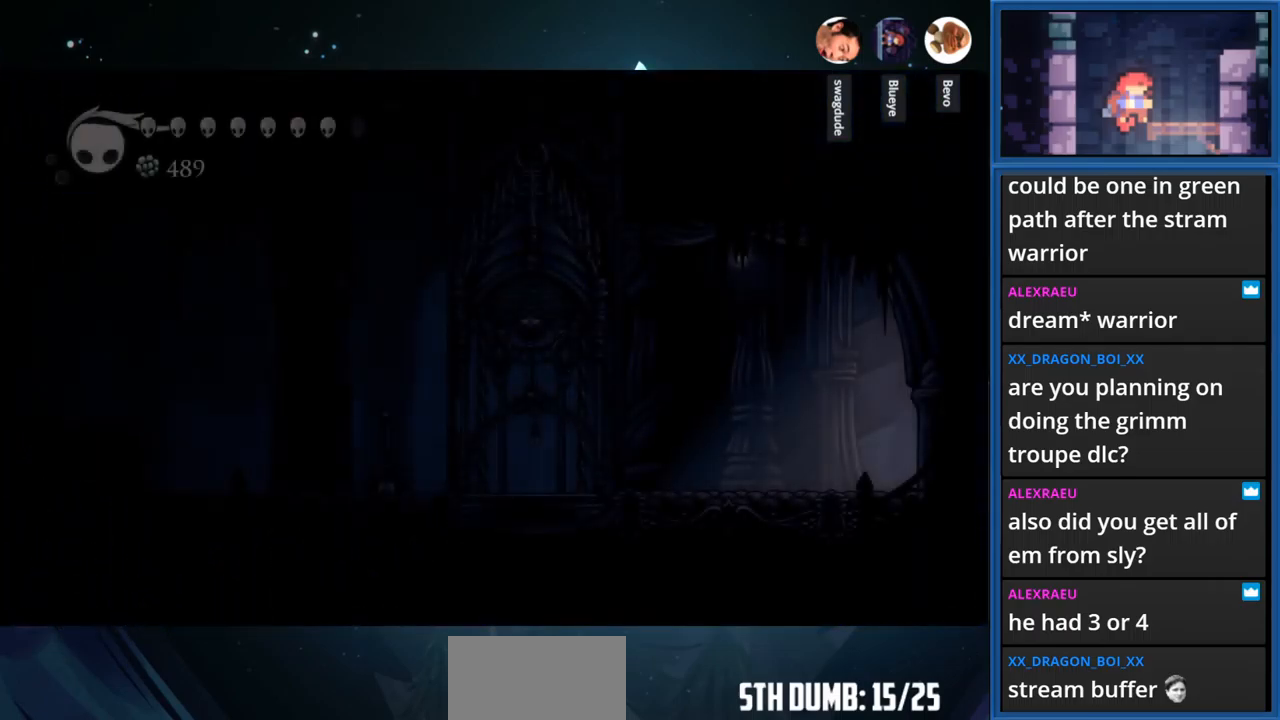
{"buttons": ["R1", "DPAD_LEFT"], "right_stick": "center", "events": [[450, "R1", "down"]]}
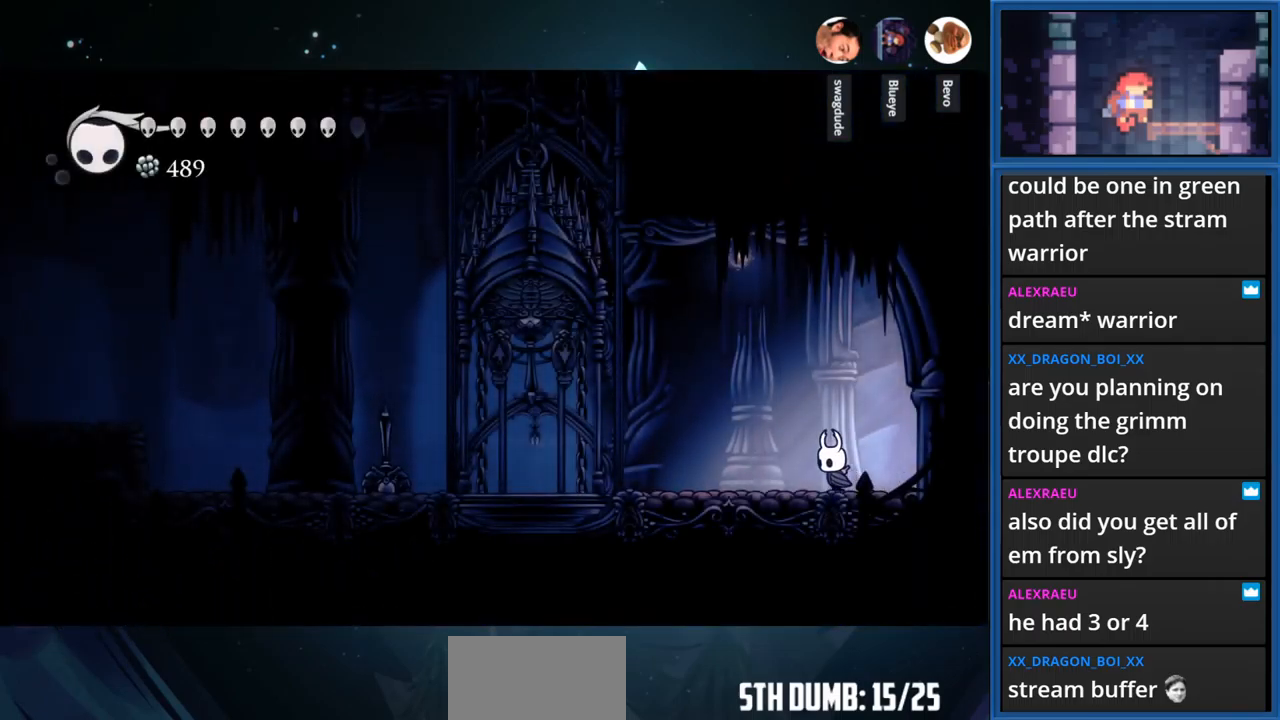
{"buttons": ["CROSS", "DPAD_LEFT"], "right_stick": "center", "events": [[184, "R1", "up"], [417, "CROSS", "down"]]}
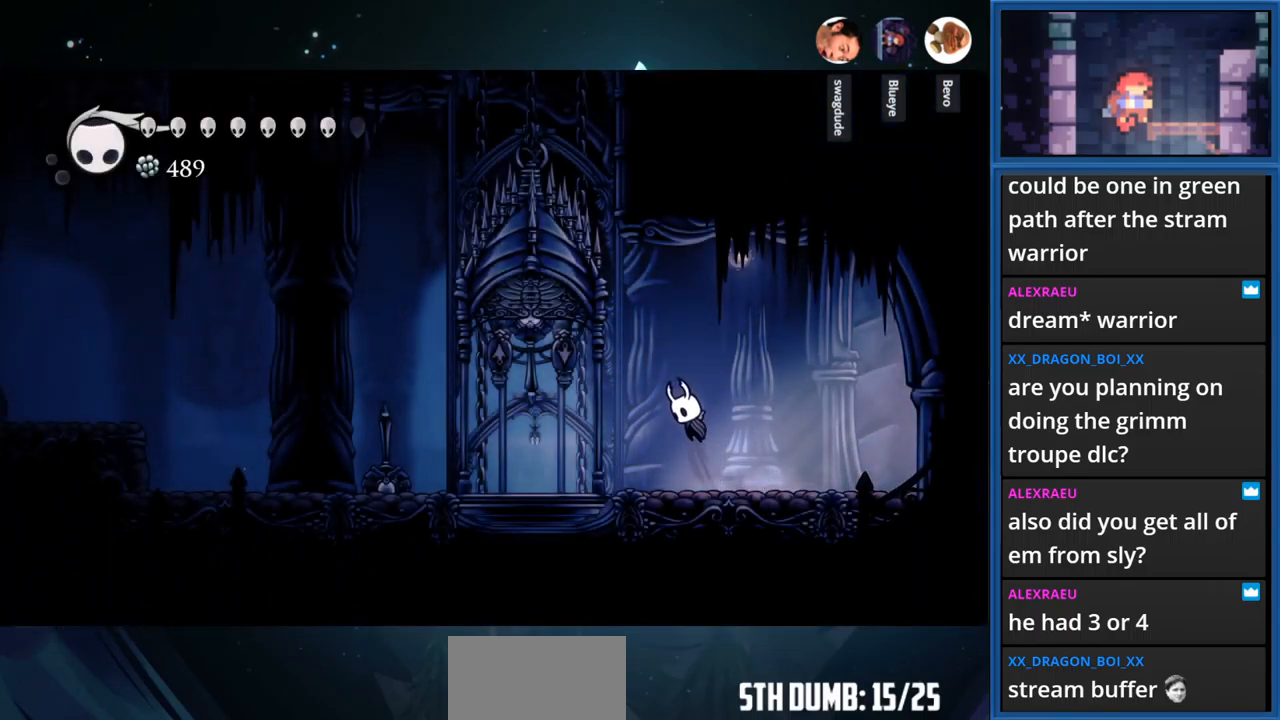
{"buttons": ["DPAD_LEFT"], "right_stick": "center", "events": [[84, "R1", "down"], [267, "R1", "up"], [317, "CROSS", "up"]]}
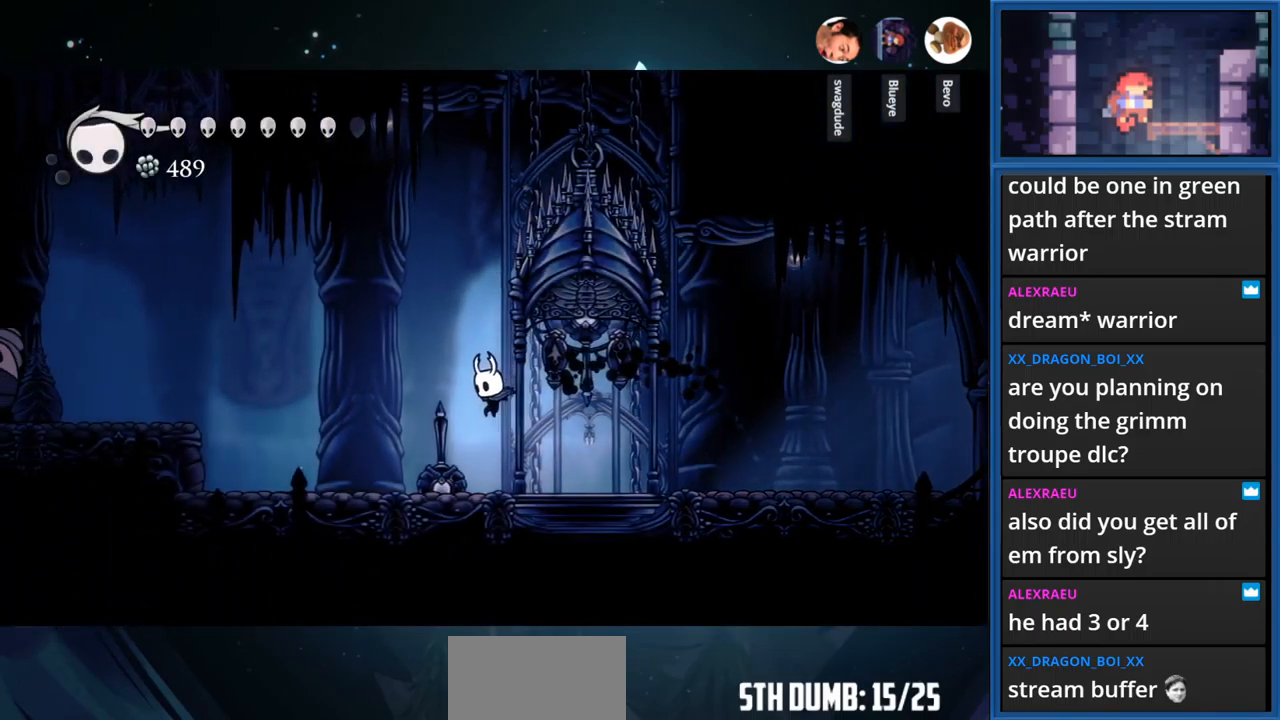
{"buttons": ["DPAD_LEFT"], "right_stick": "center", "events": [[250, "R1", "down"], [433, "R1", "up"]]}
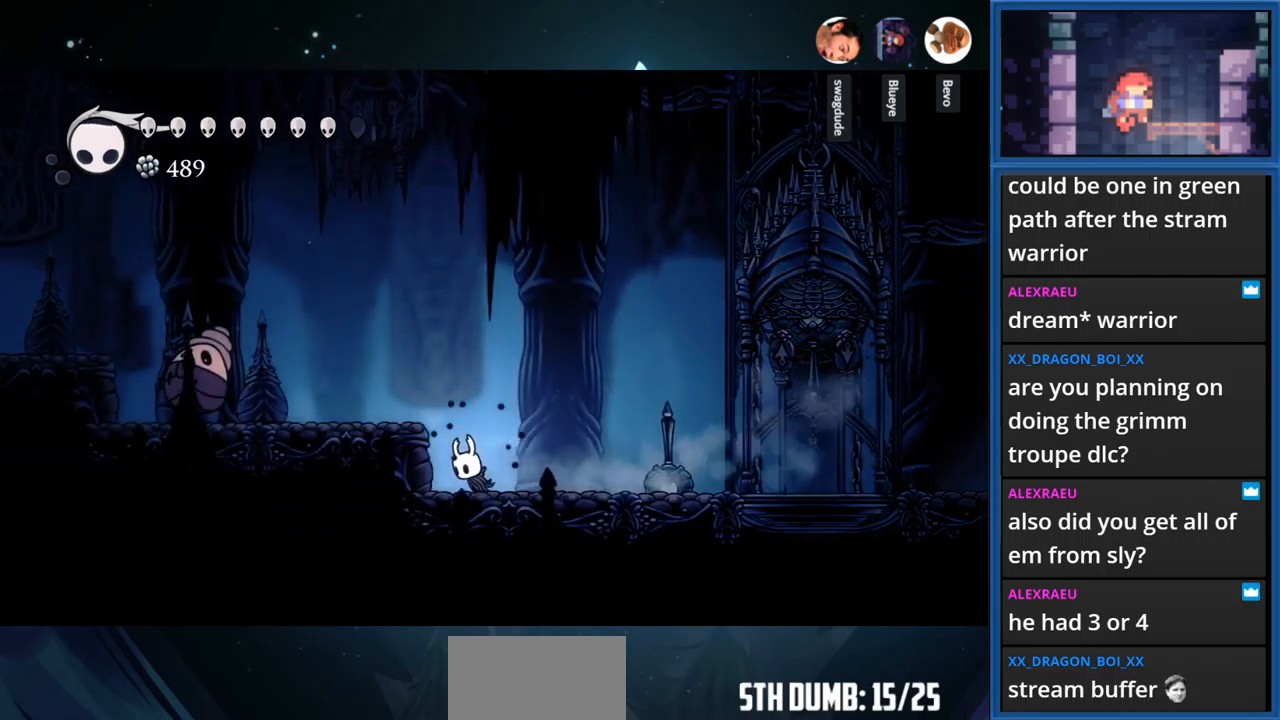
{"buttons": ["DPAD_LEFT"], "right_stick": "center", "events": [[100, "CROSS", "down"], [216, "CROSS", "up"]]}
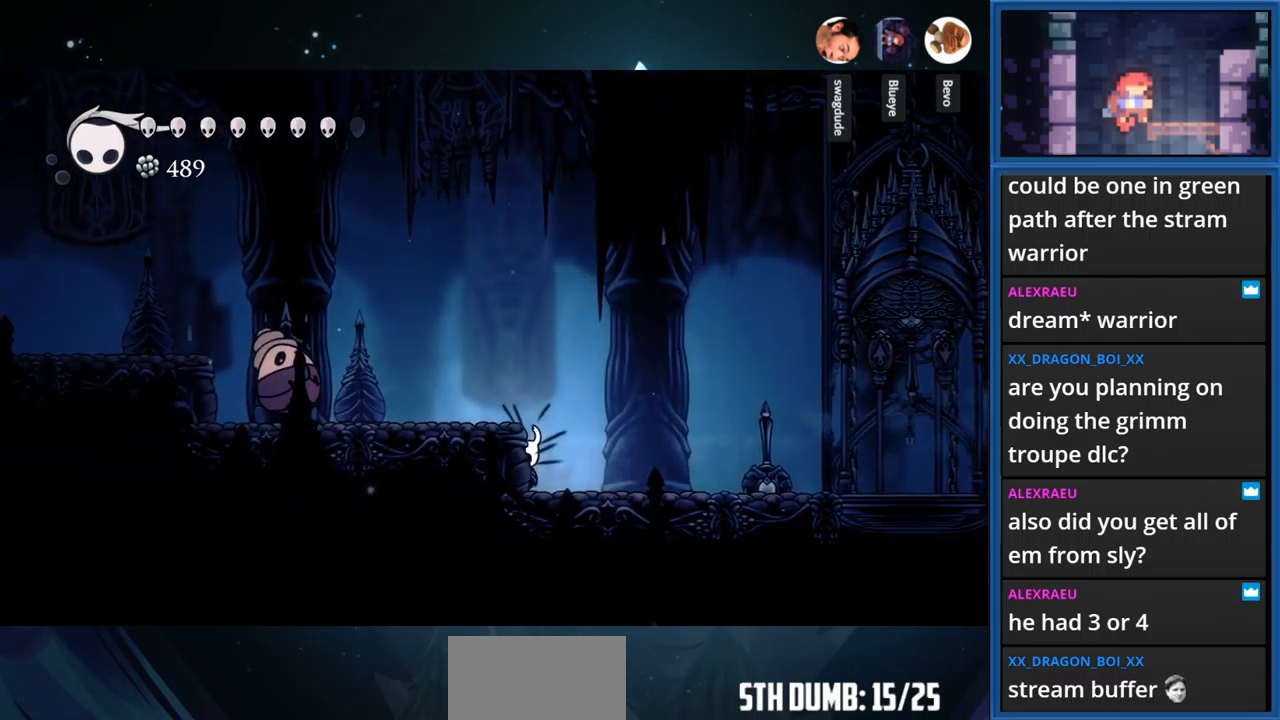
{"buttons": ["DPAD_LEFT"], "right_stick": "center", "events": [[116, "CROSS", "down"], [316, "CROSS", "up"]]}
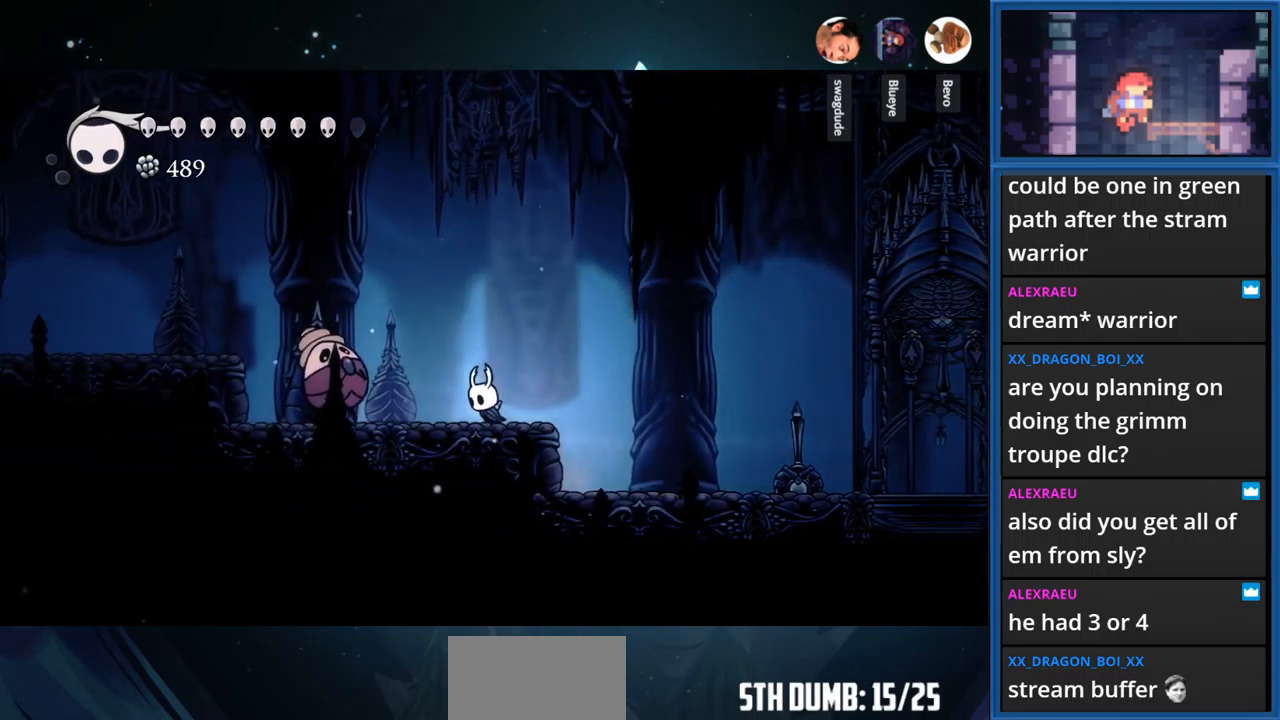
{"buttons": ["SQUARE", "DPAD_LEFT"], "right_stick": "center", "events": [[83, "SQUARE", "down"], [233, "SQUARE", "up"], [466, "SQUARE", "down"]]}
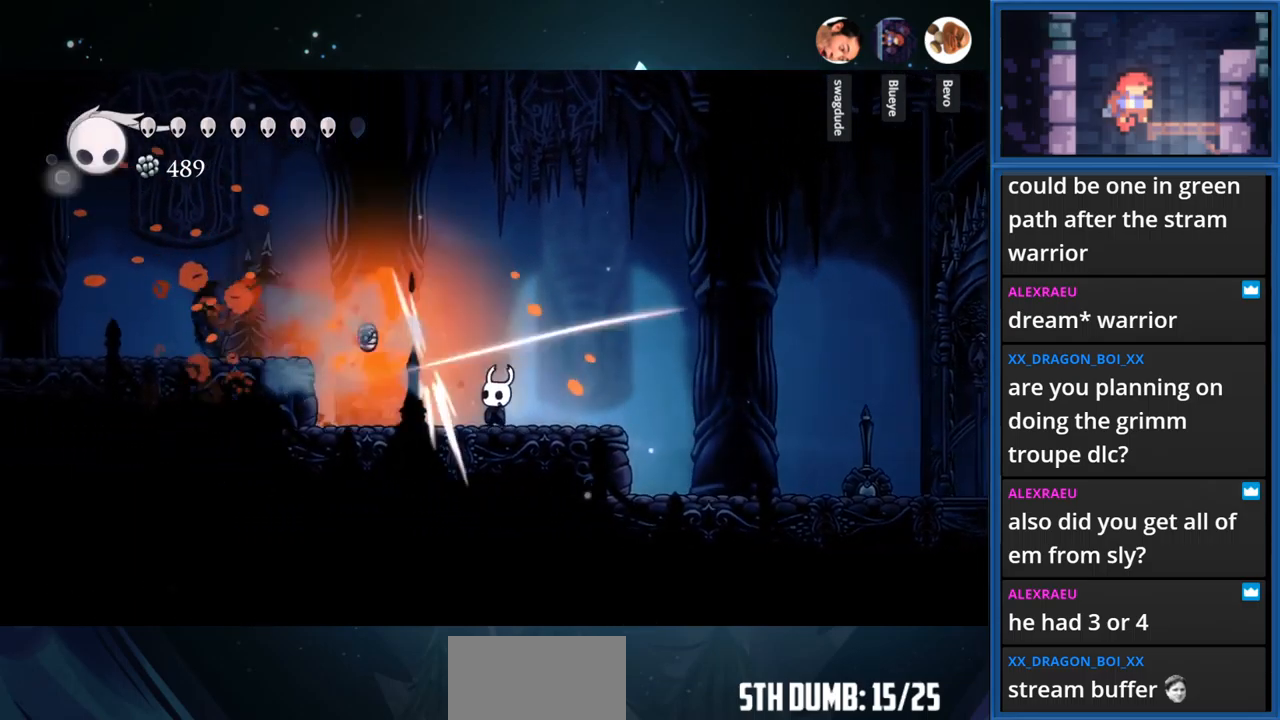
{"buttons": ["CROSS", "DPAD_LEFT"], "right_stick": "center", "events": [[133, "SQUARE", "up"], [333, "CROSS", "down"]]}